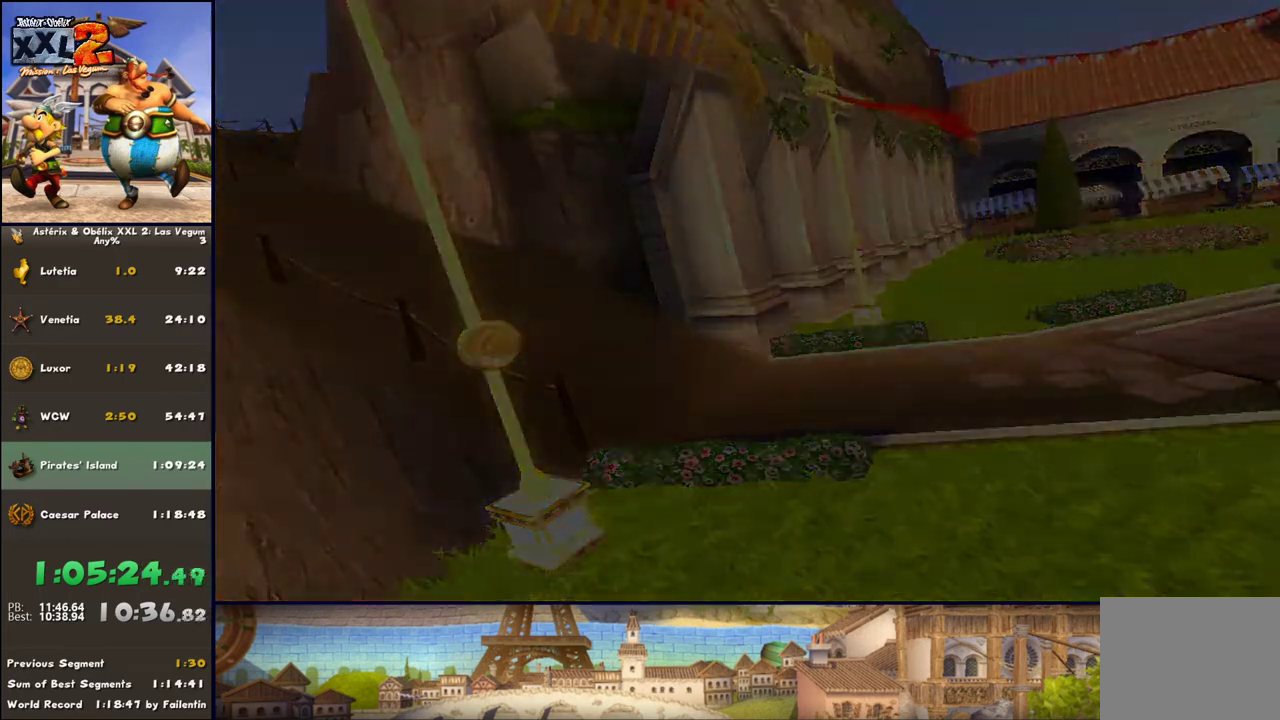
Gameplay with a controller (Xbox layout); each line is a JSON object with the inputs held at the frame after it. "events" lists button and stick changes between this image and that frame as [ms after this image, input, new state], when the widget could be followed in between. Not read: L2 R2.
{"buttons": [], "left_stick": "down-right", "right_stick": "center", "events": [[83, "left_stick", "down"], [167, "left_stick", "down-right"]]}
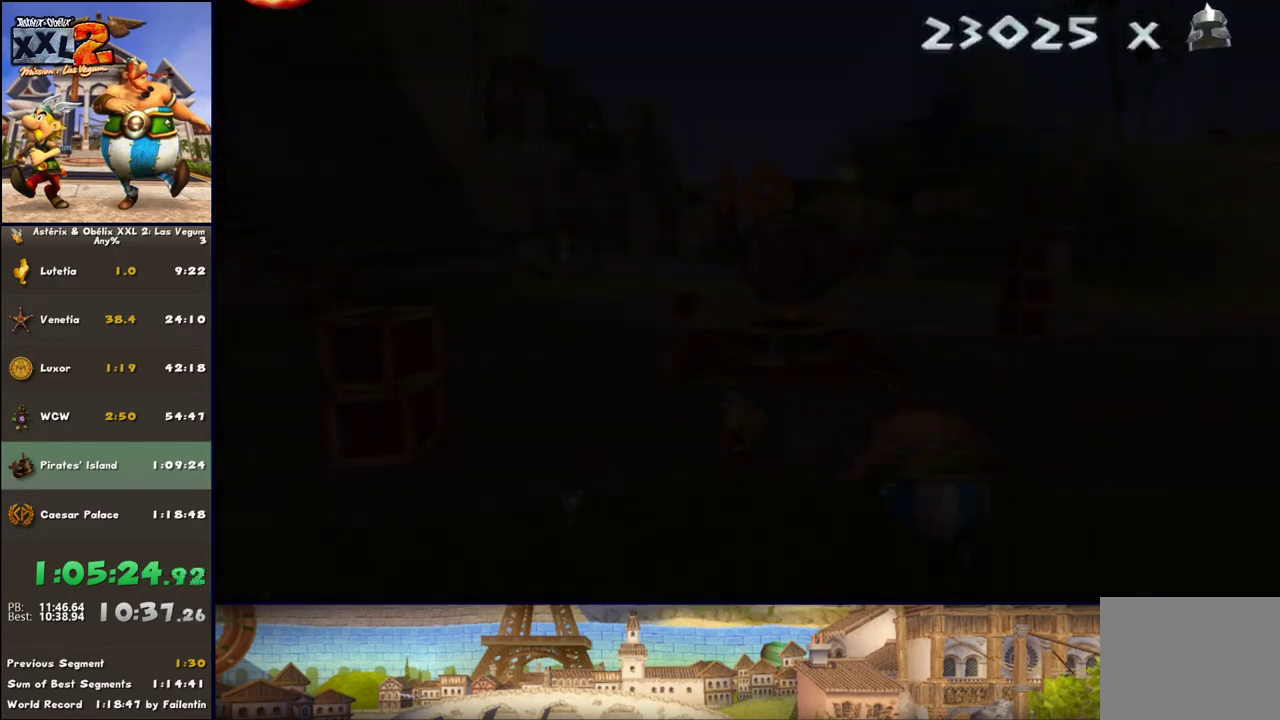
{"buttons": [], "left_stick": "up-right", "right_stick": "center", "events": [[483, "left_stick", "up-right"]]}
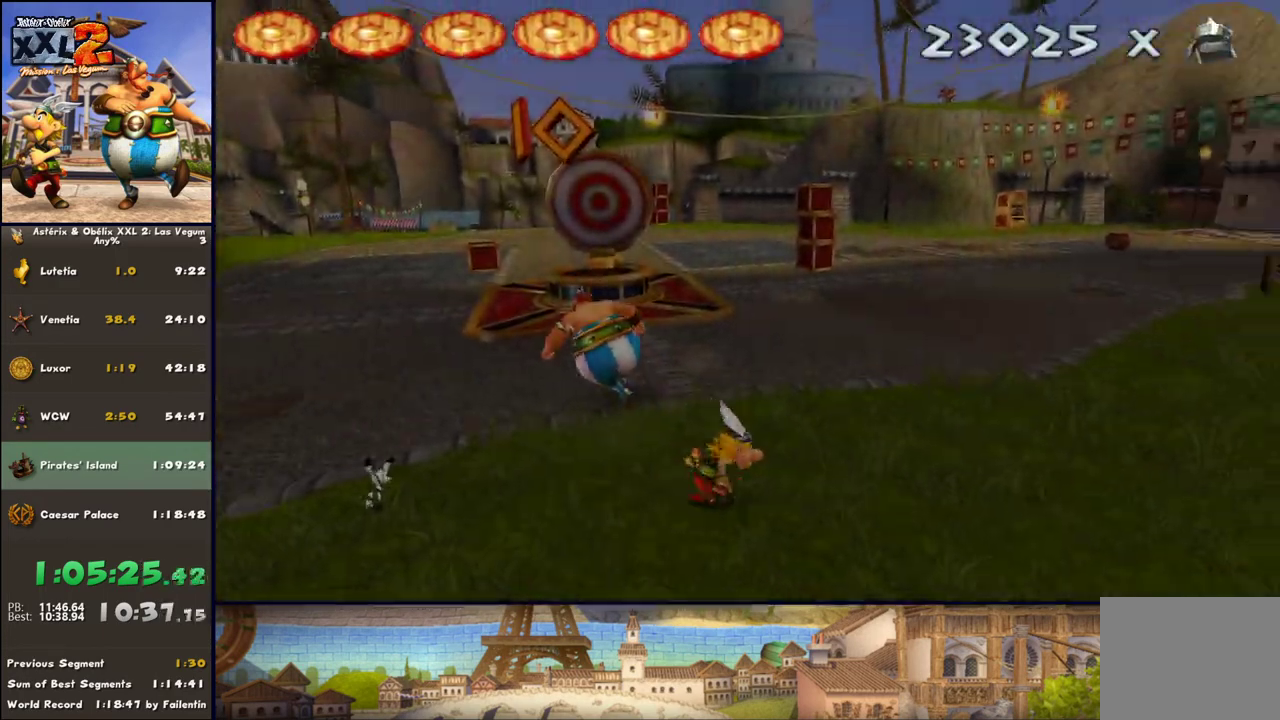
{"buttons": ["DPAD_RIGHT"], "left_stick": "up", "right_stick": "center", "events": [[33, "left_stick", "up"], [350, "DPAD_RIGHT", "down"]]}
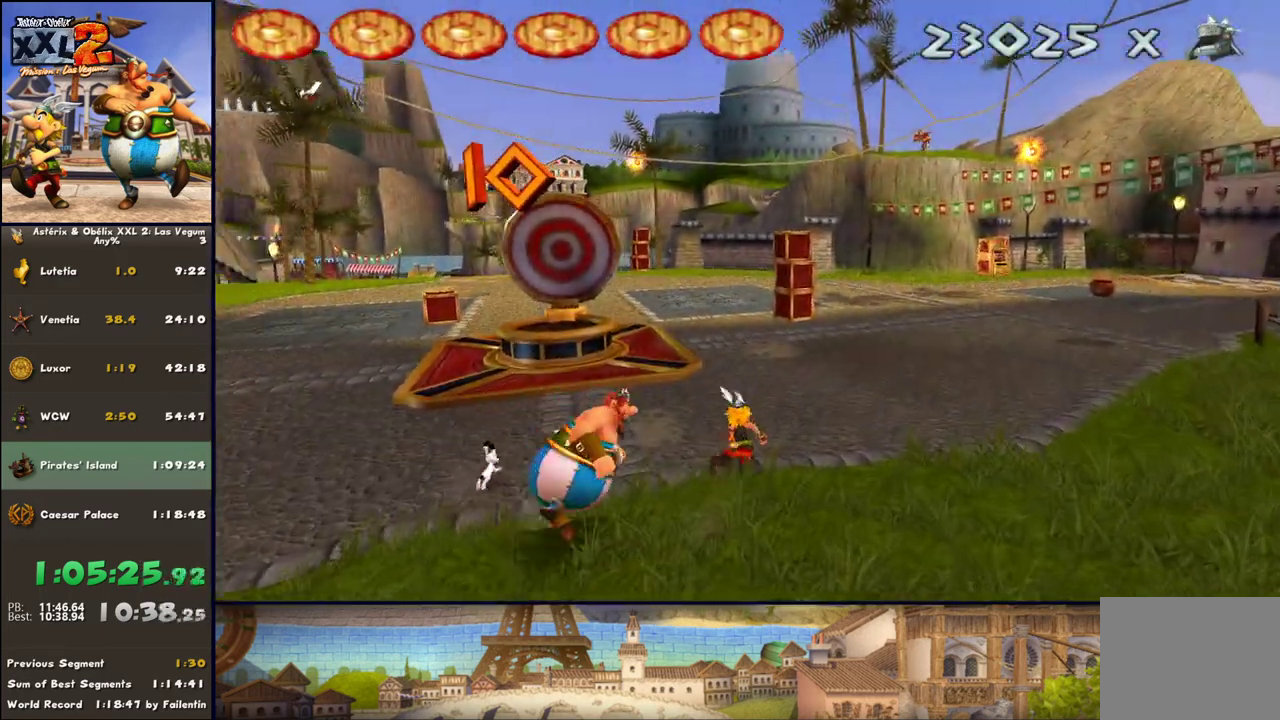
{"buttons": ["DPAD_RIGHT"], "left_stick": "up", "right_stick": "center", "events": [[167, "DPAD_RIGHT", "up"], [283, "DPAD_RIGHT", "down"]]}
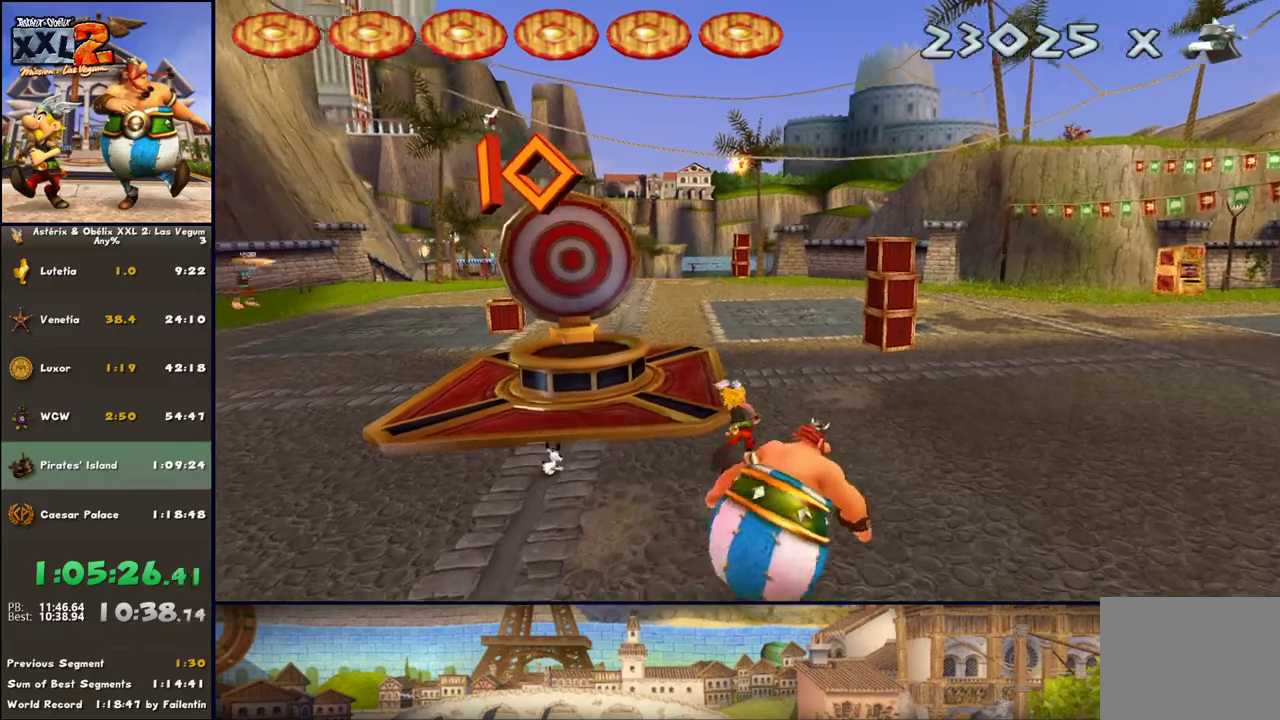
{"buttons": [], "left_stick": "up", "right_stick": "center", "events": [[83, "DPAD_RIGHT", "up"], [283, "A", "down"], [333, "A", "up"]]}
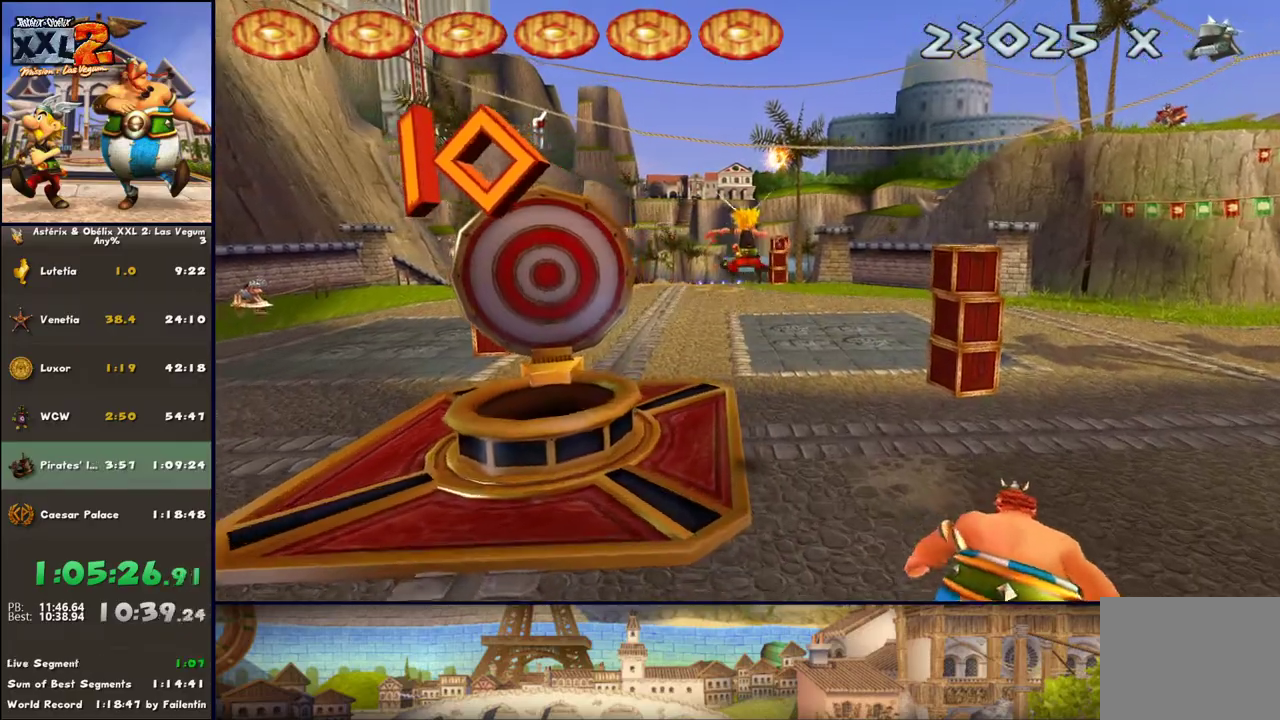
{"buttons": ["DPAD_RIGHT"], "left_stick": "up", "right_stick": "center", "events": [[67, "DPAD_RIGHT", "down"], [217, "DPAD_RIGHT", "up"], [467, "DPAD_RIGHT", "down"]]}
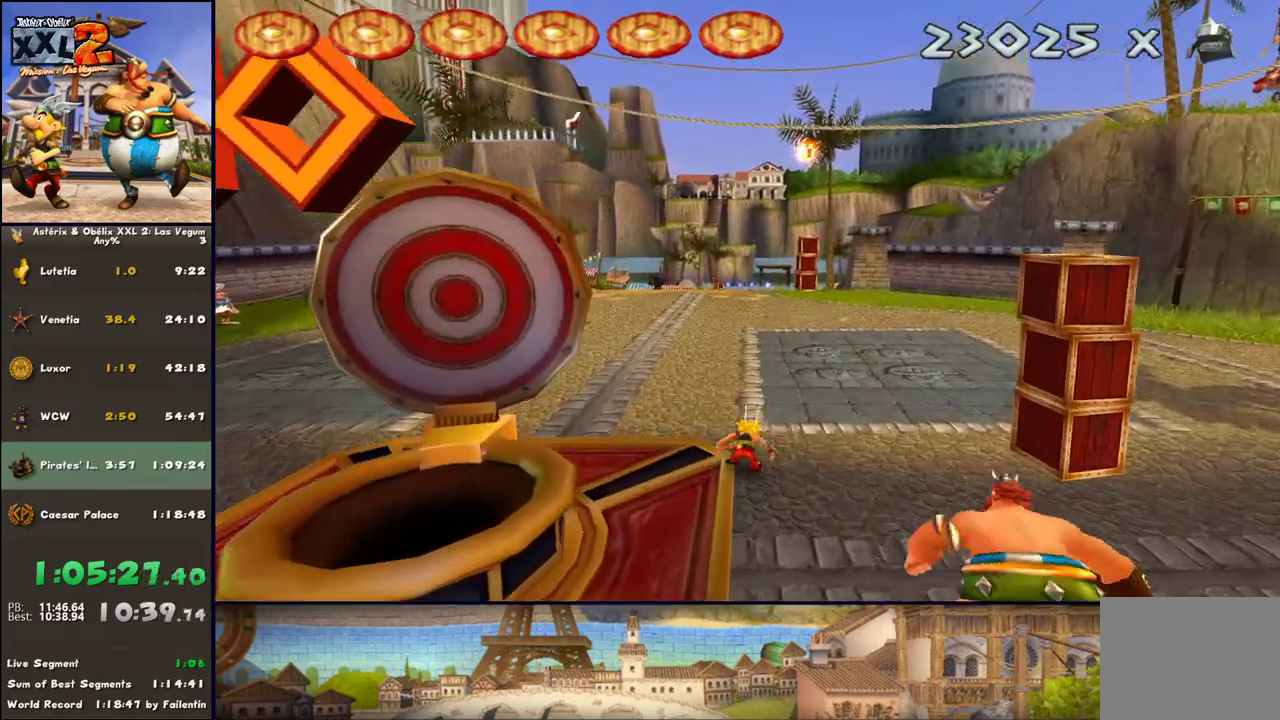
{"buttons": ["DPAD_RIGHT"], "left_stick": "up", "right_stick": "center", "events": [[83, "DPAD_RIGHT", "up"], [267, "DPAD_RIGHT", "down"], [333, "DPAD_RIGHT", "up"], [450, "DPAD_RIGHT", "down"]]}
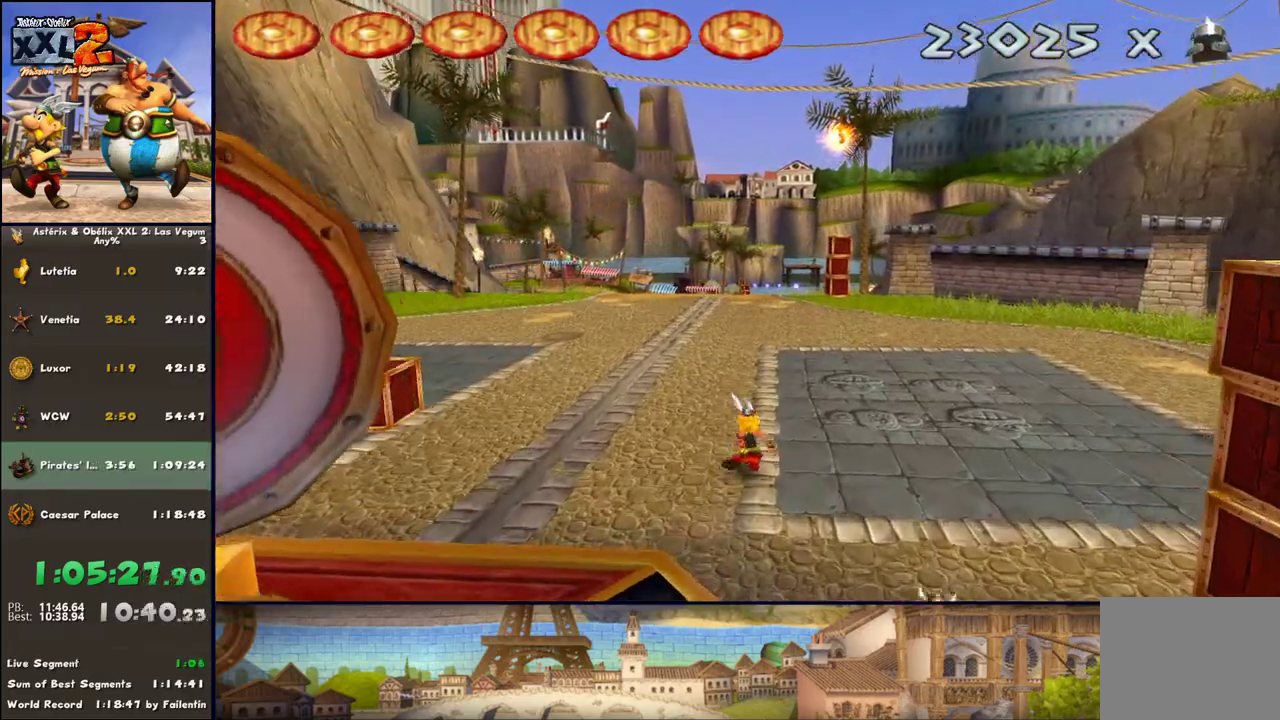
{"buttons": [], "left_stick": "up", "right_stick": "center", "events": [[17, "DPAD_RIGHT", "up"], [267, "DPAD_RIGHT", "down"], [333, "DPAD_RIGHT", "up"]]}
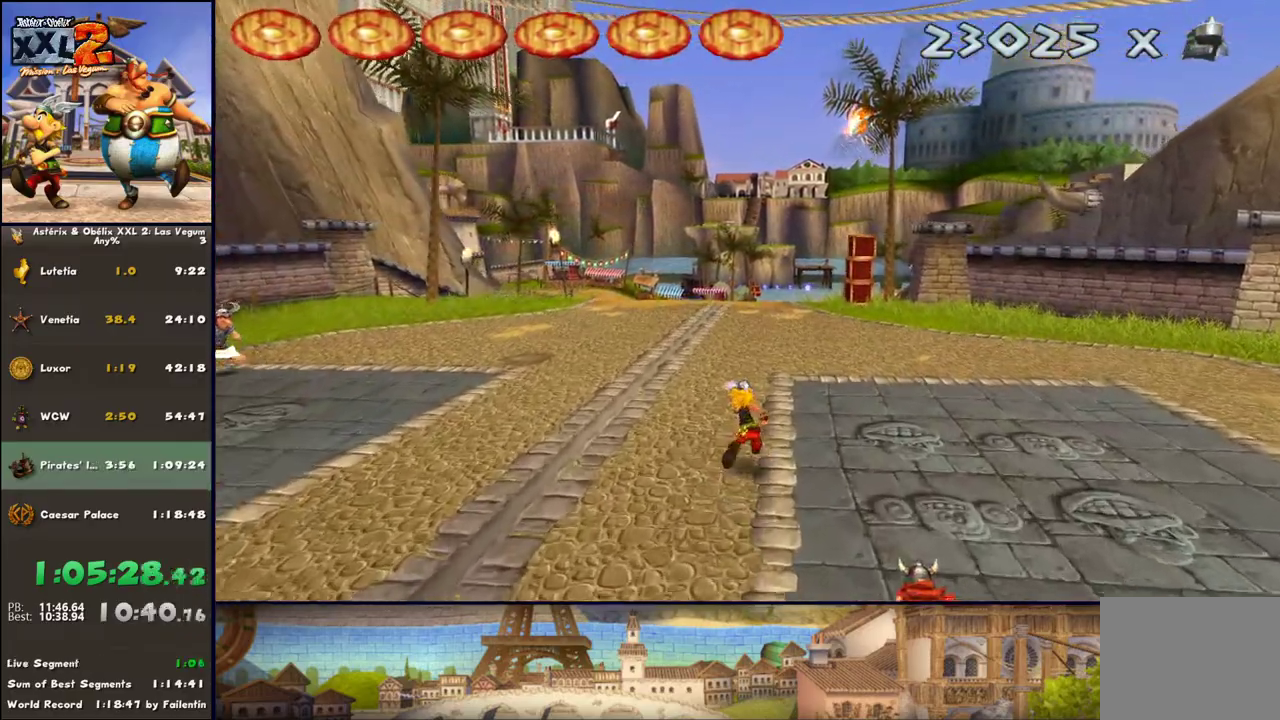
{"buttons": [], "left_stick": "up", "right_stick": "center", "events": []}
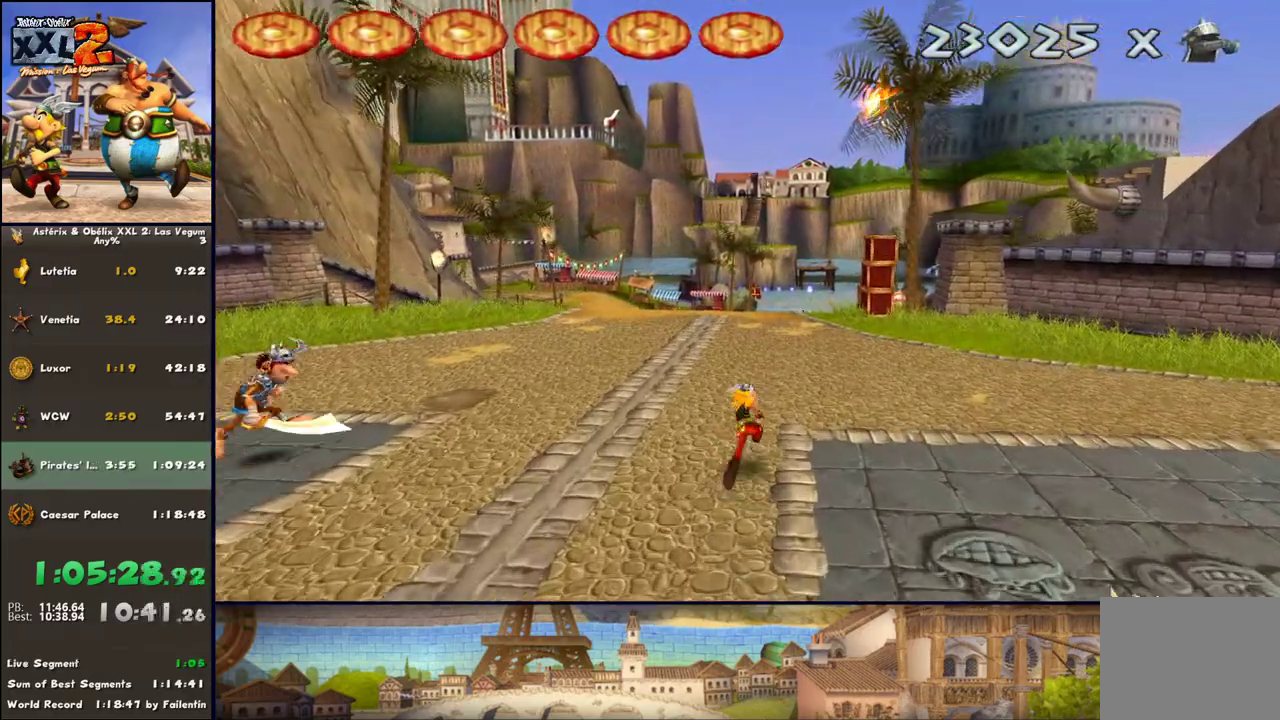
{"buttons": [], "left_stick": "up", "right_stick": "center", "events": [[50, "DPAD_LEFT", "down"], [200, "DPAD_LEFT", "up"], [383, "DPAD_LEFT", "down"], [500, "DPAD_LEFT", "up"]]}
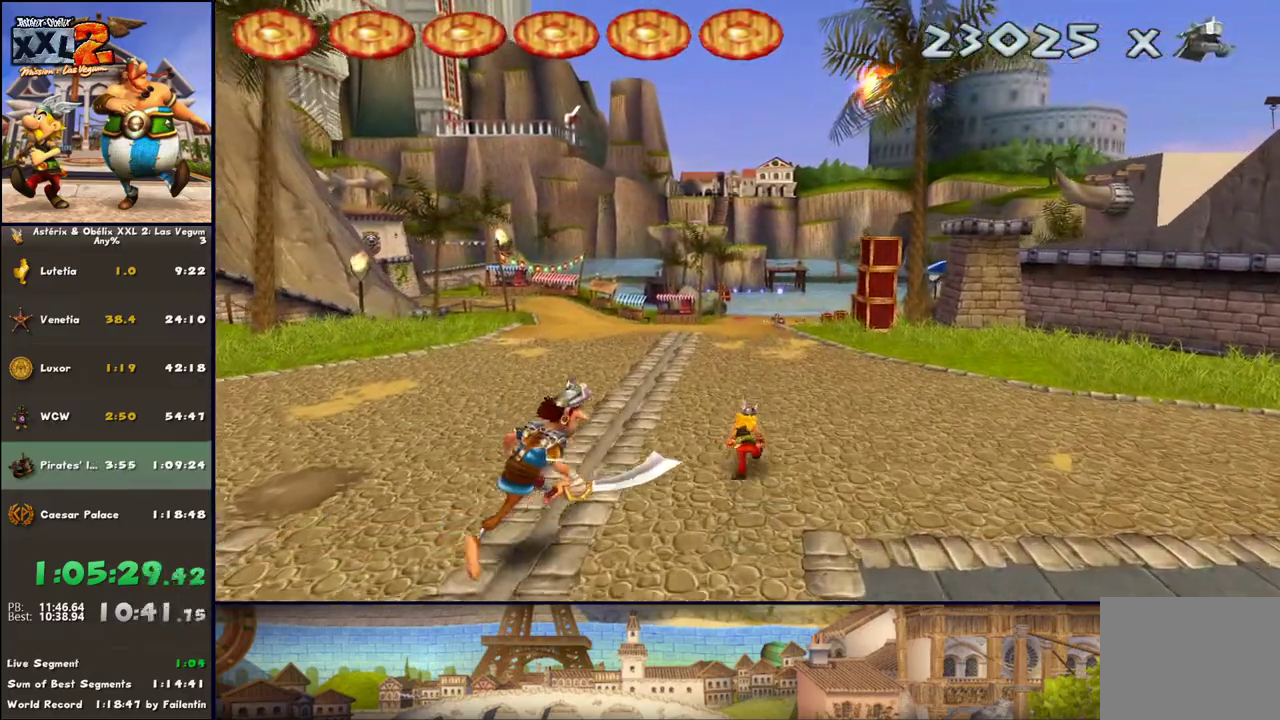
{"buttons": [], "left_stick": "up", "right_stick": "center", "events": [[133, "DPAD_LEFT", "down"], [250, "DPAD_LEFT", "up"]]}
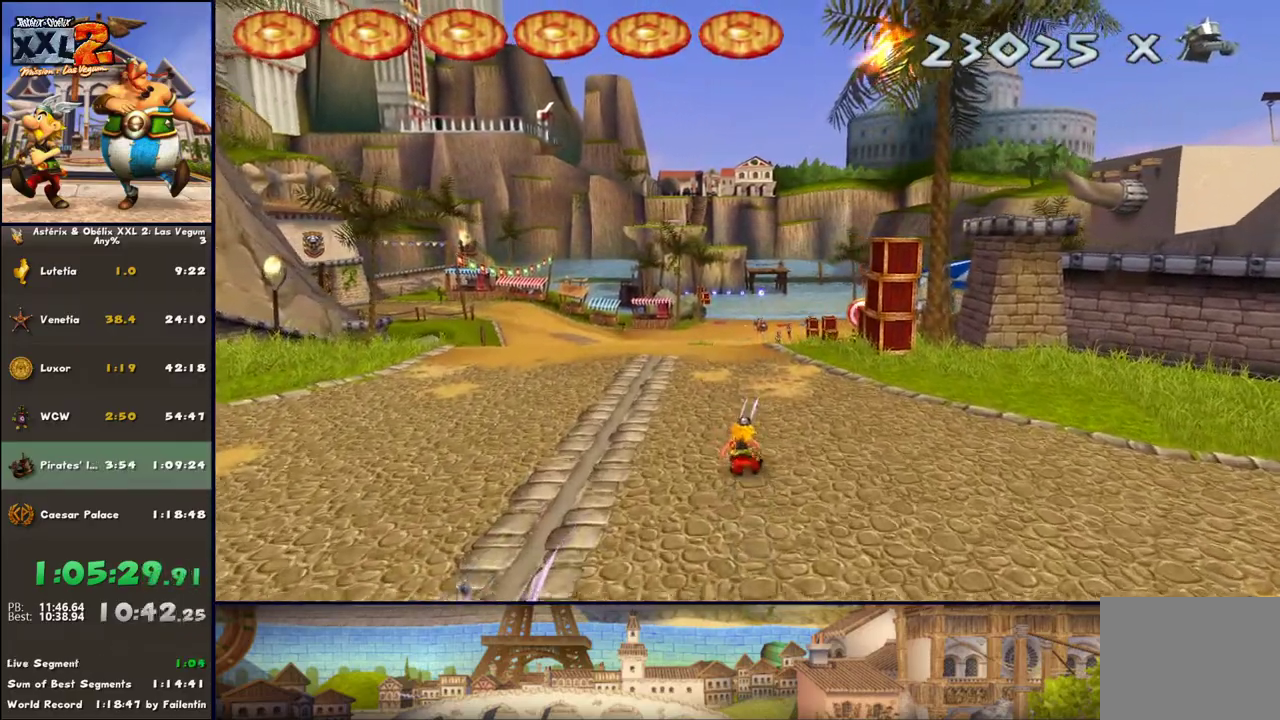
{"buttons": [], "left_stick": "up", "right_stick": "center", "events": []}
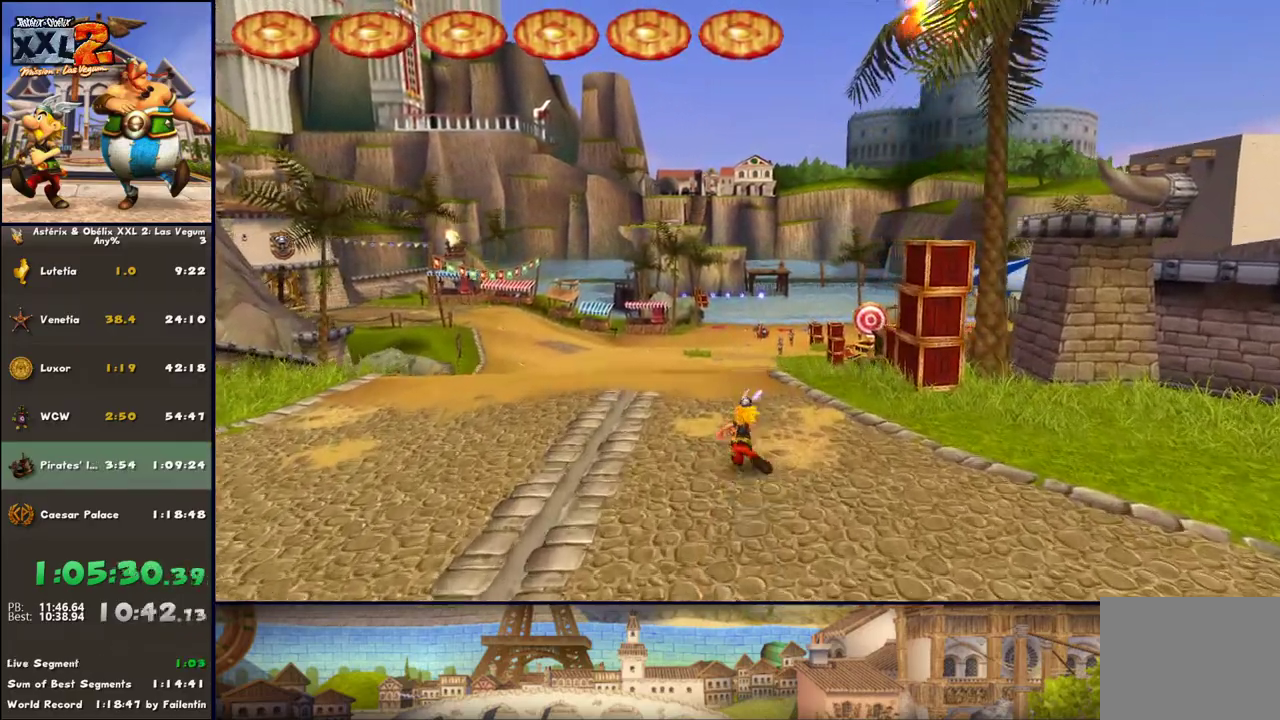
{"buttons": [], "left_stick": "up", "right_stick": "center", "events": []}
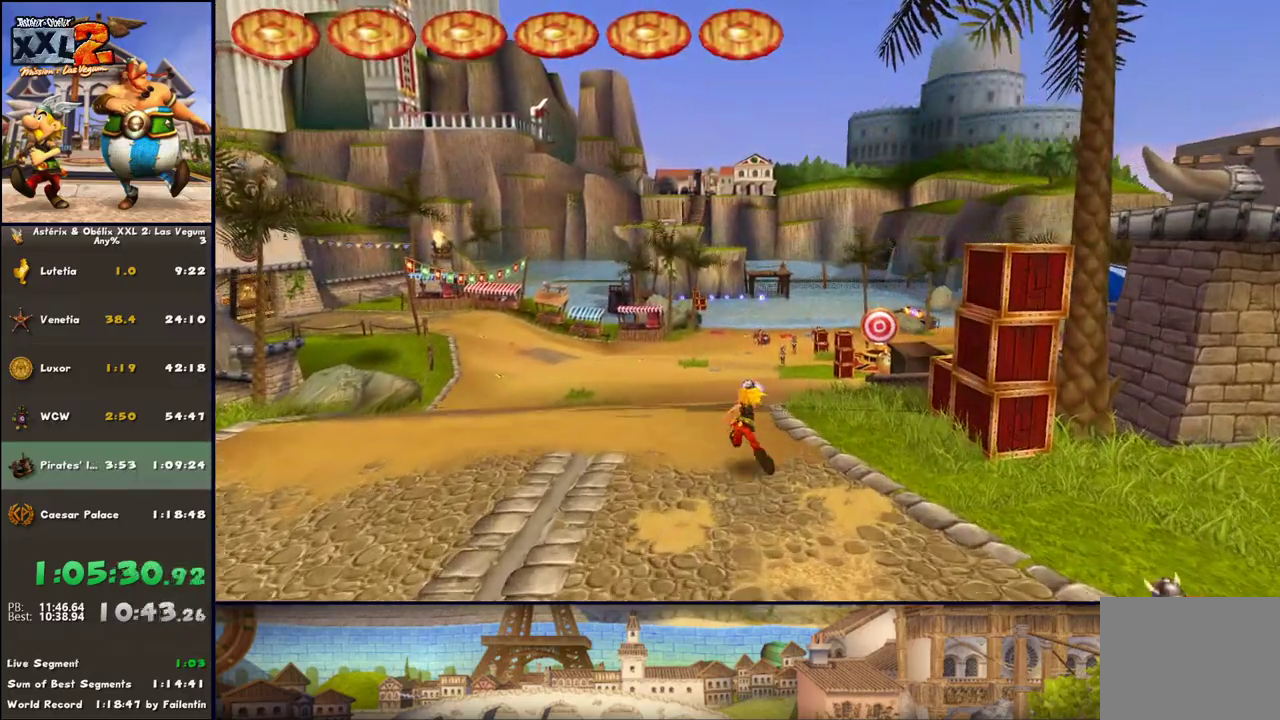
{"buttons": [], "left_stick": "up", "right_stick": "center", "events": []}
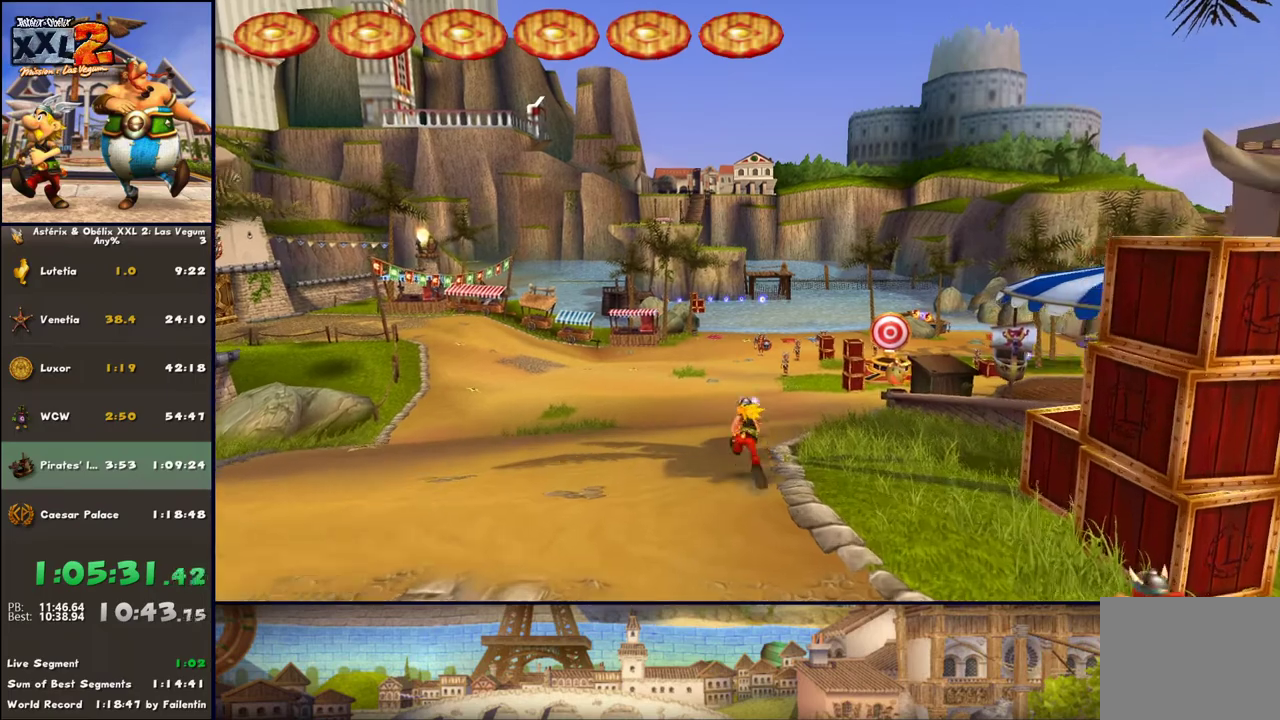
{"buttons": [], "left_stick": "up", "right_stick": "center", "events": []}
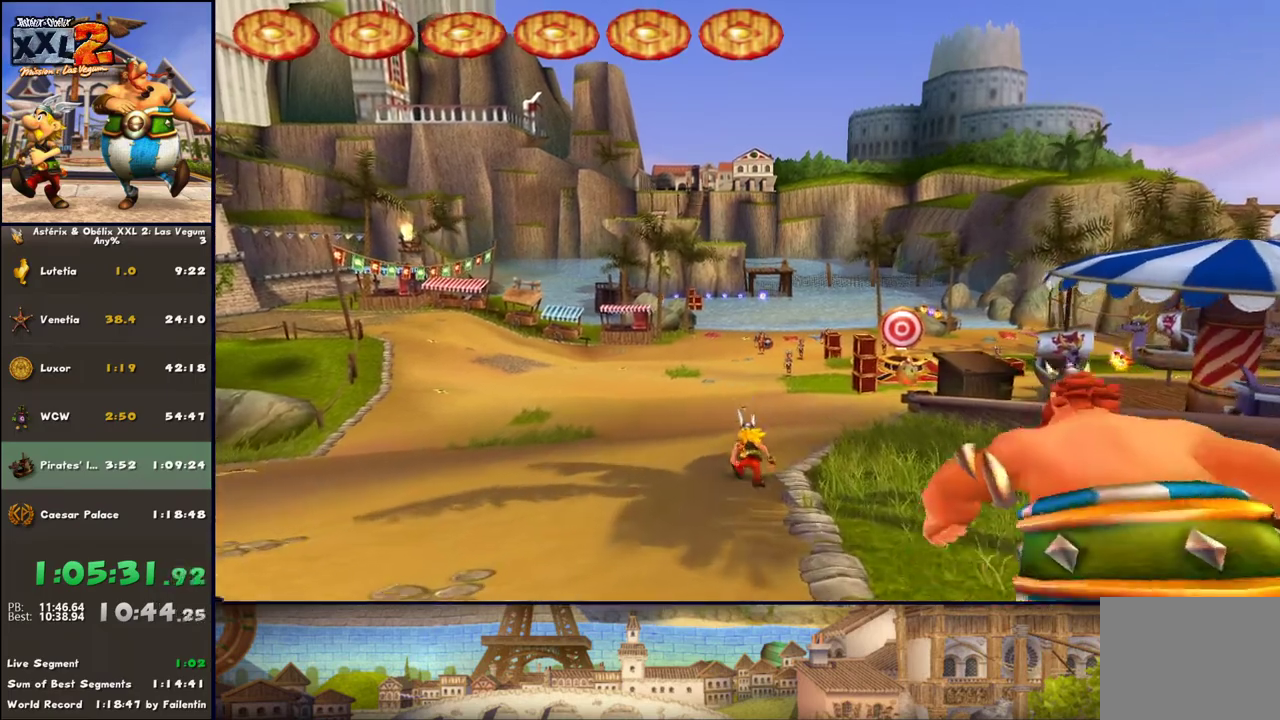
{"buttons": [], "left_stick": "up", "right_stick": "center", "events": []}
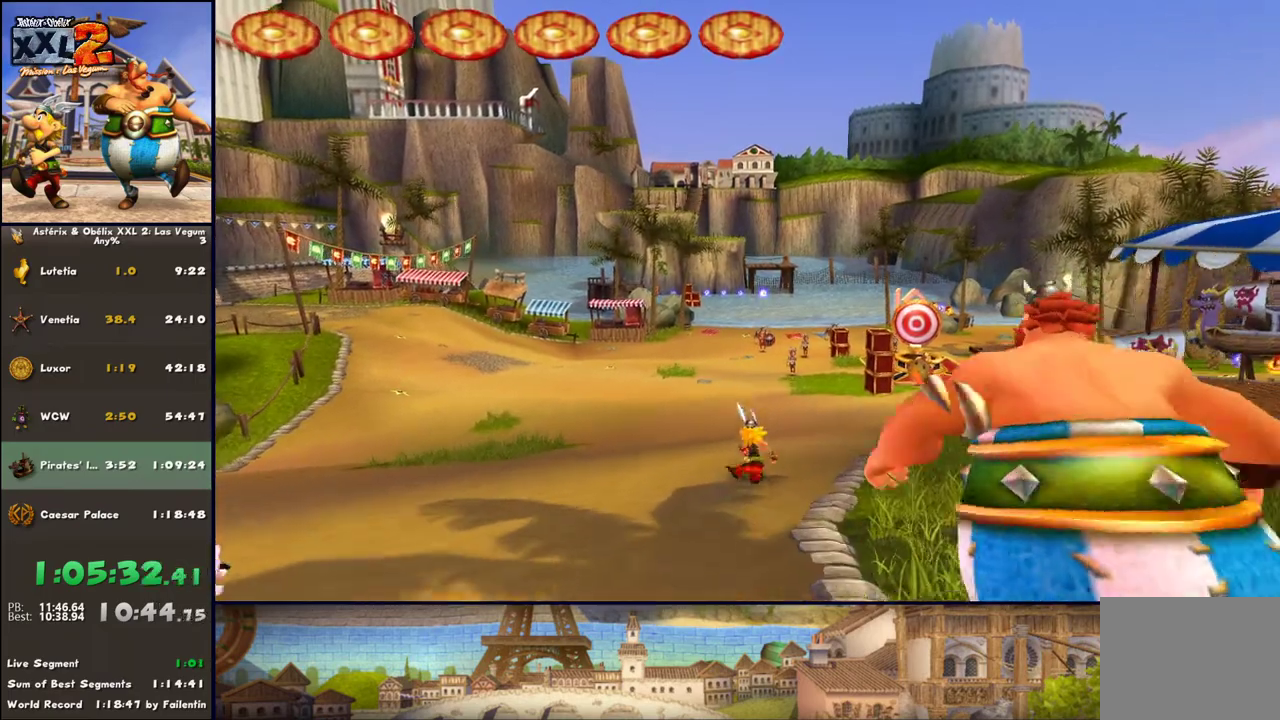
{"buttons": [], "left_stick": "up", "right_stick": "center", "events": []}
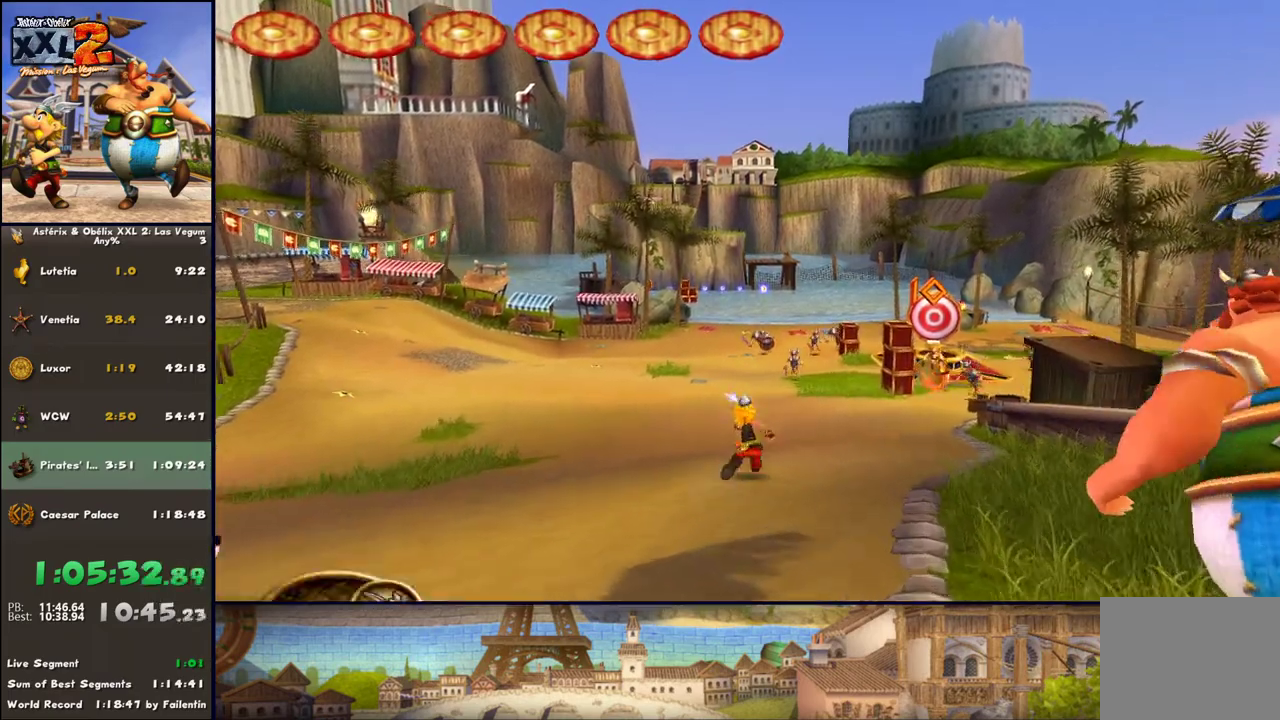
{"buttons": [], "left_stick": "up", "right_stick": "center", "events": []}
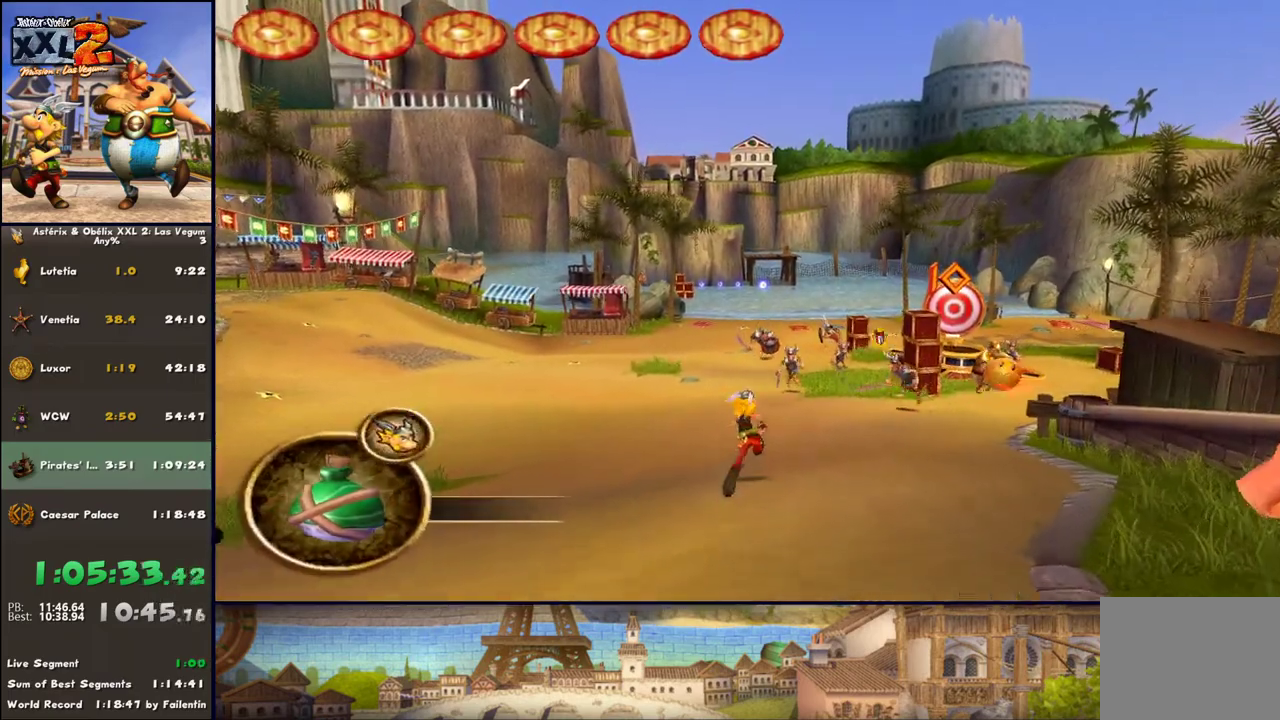
{"buttons": [], "left_stick": "up", "right_stick": "center", "events": []}
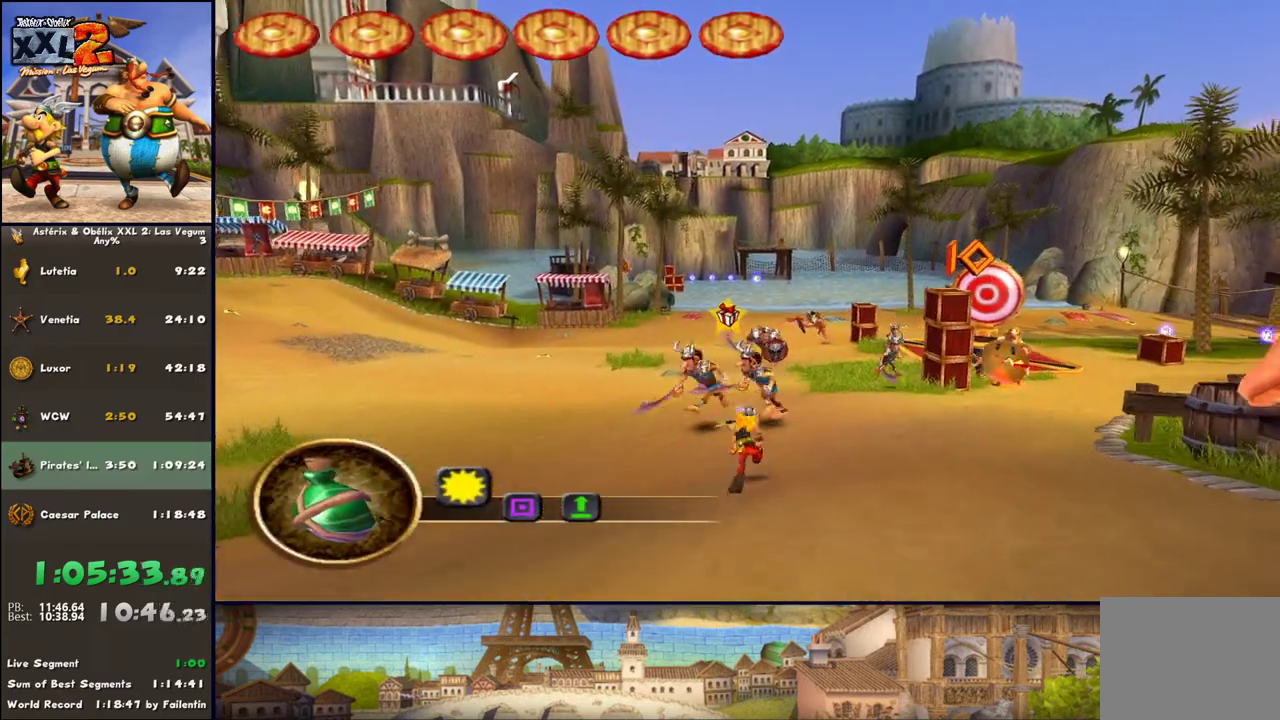
{"buttons": [], "left_stick": "up", "right_stick": "center", "events": [[350, "A", "down"], [467, "A", "up"]]}
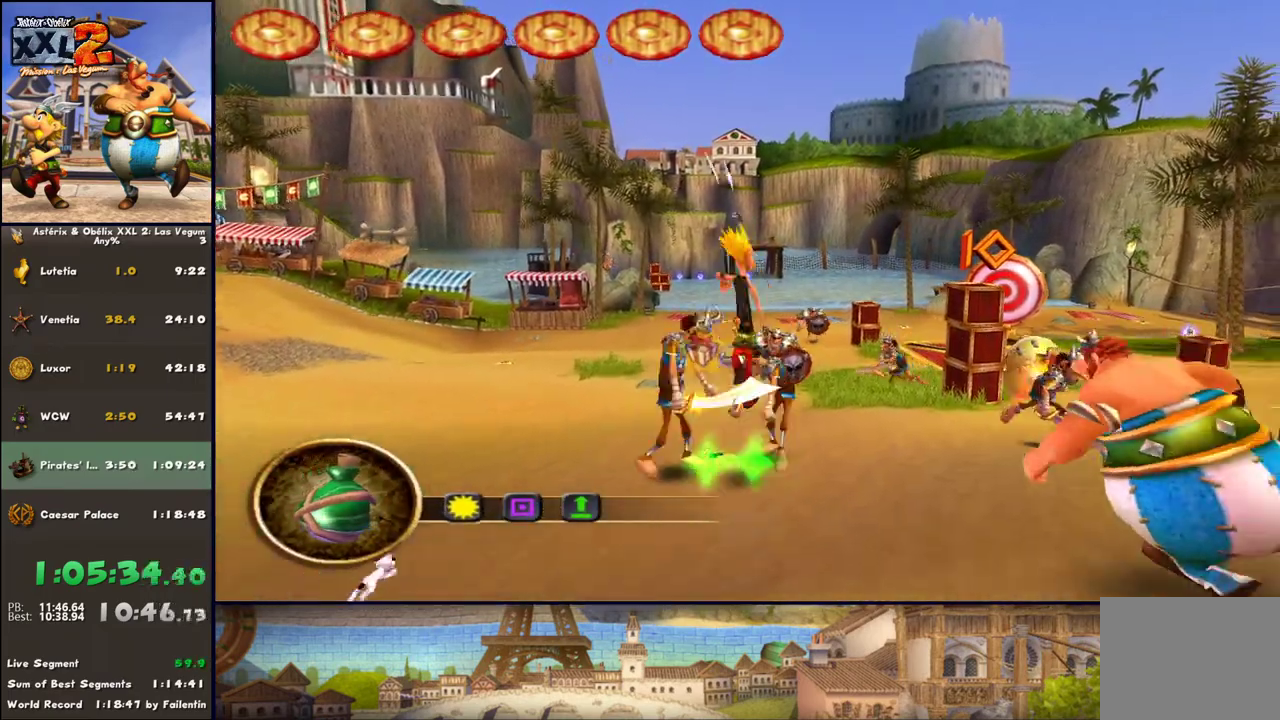
{"buttons": [], "left_stick": "up", "right_stick": "center", "events": [[33, "B", "down"], [150, "B", "up"], [150, "Y", "down"], [333, "Y", "up"]]}
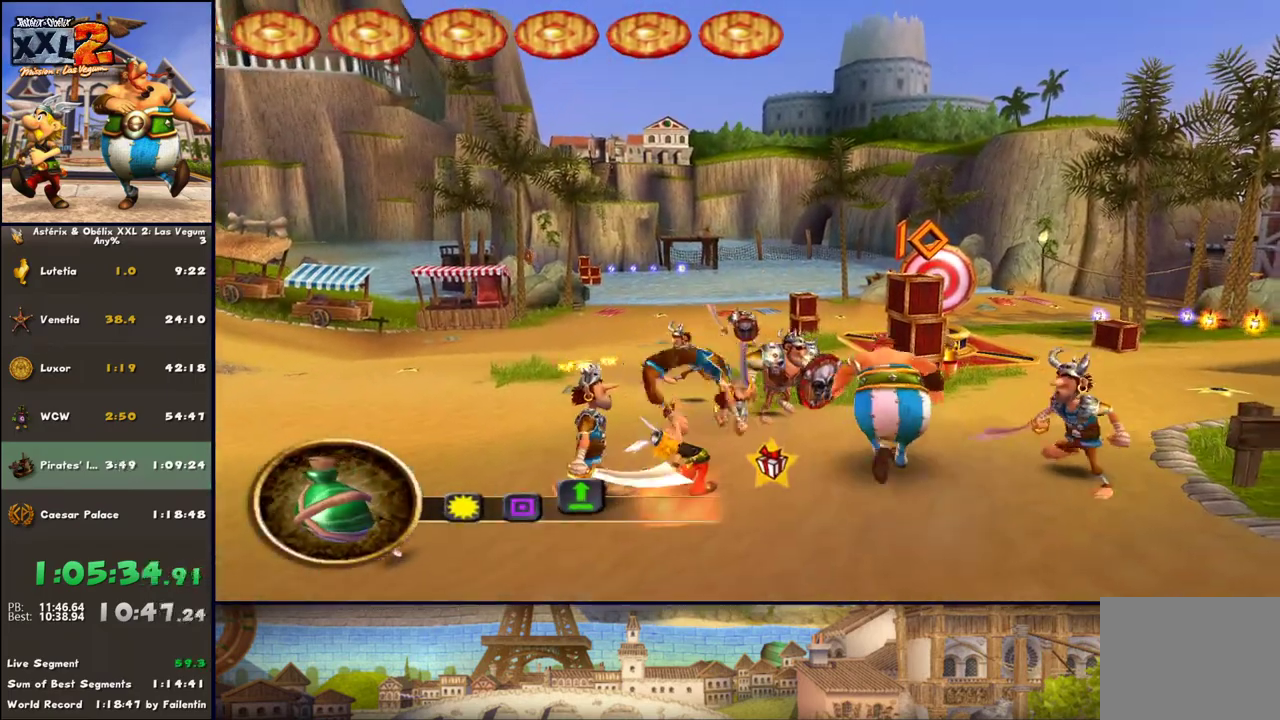
{"buttons": [], "left_stick": "up", "right_stick": "center", "events": [[217, "A", "down"], [283, "A", "up"], [333, "A", "down"], [467, "A", "up"]]}
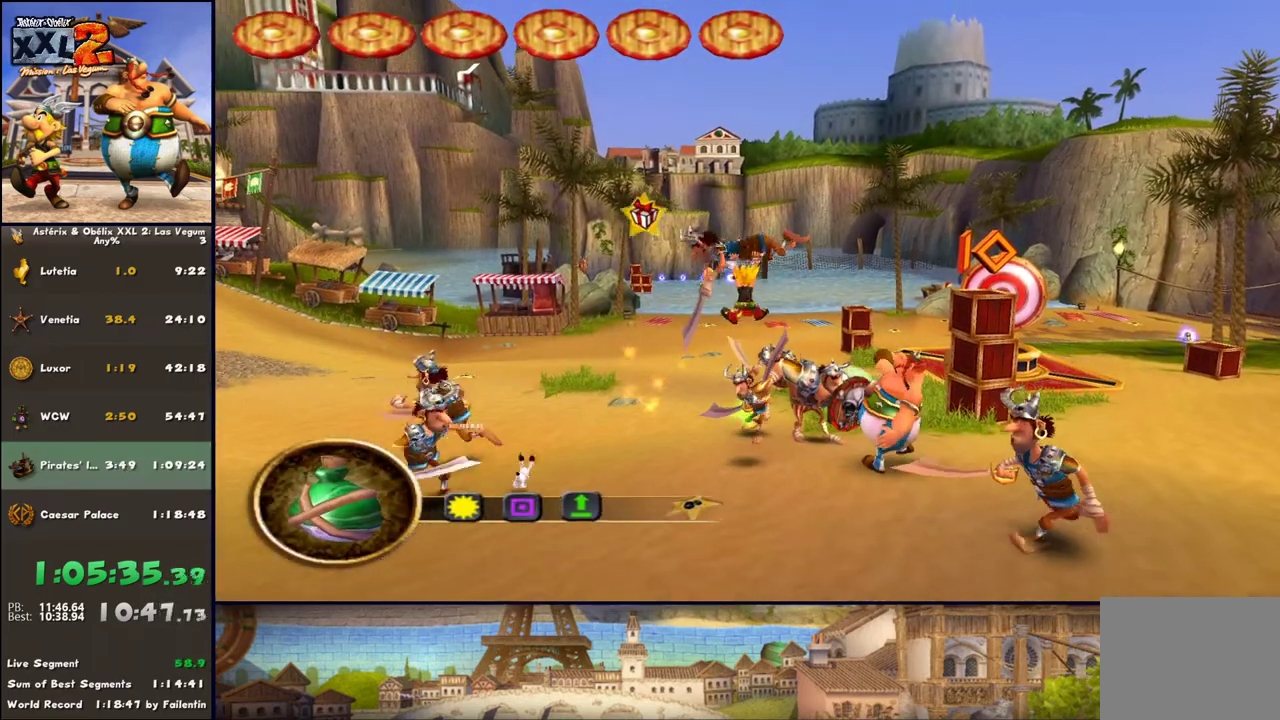
{"buttons": [], "left_stick": "up", "right_stick": "center", "events": []}
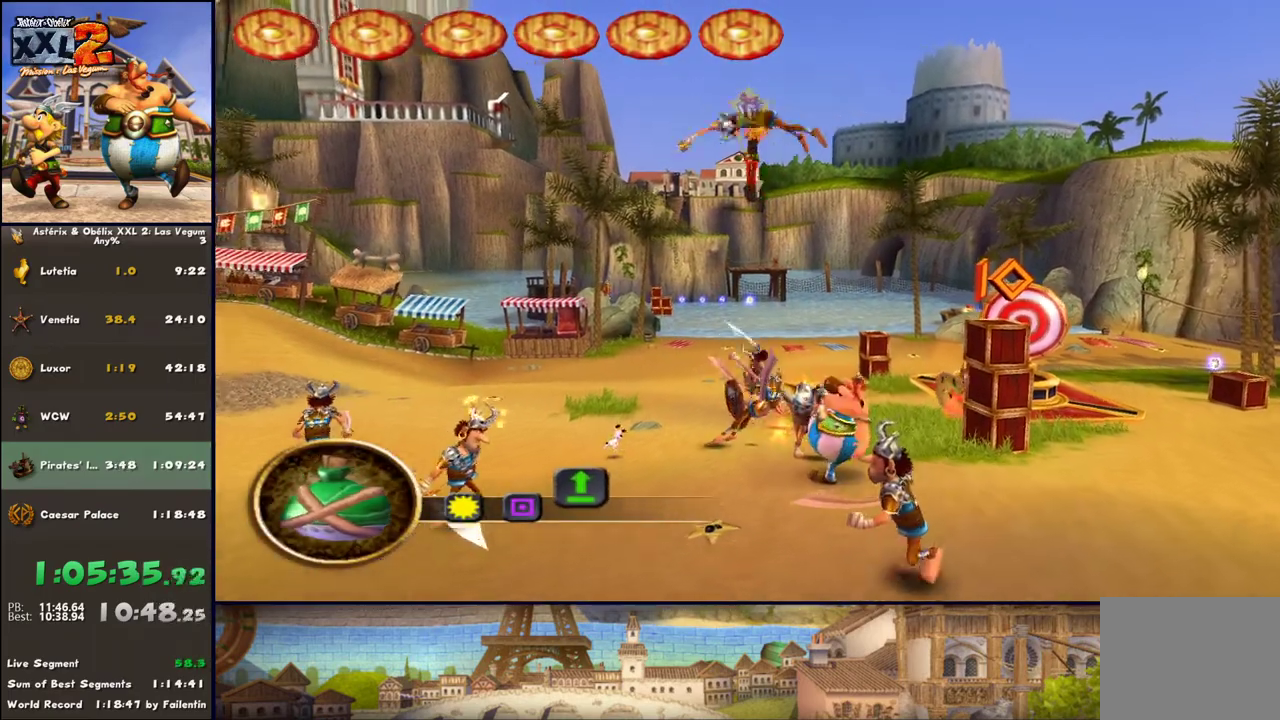
{"buttons": [], "left_stick": "up-left", "right_stick": "center", "events": [[383, "left_stick", "up-left"]]}